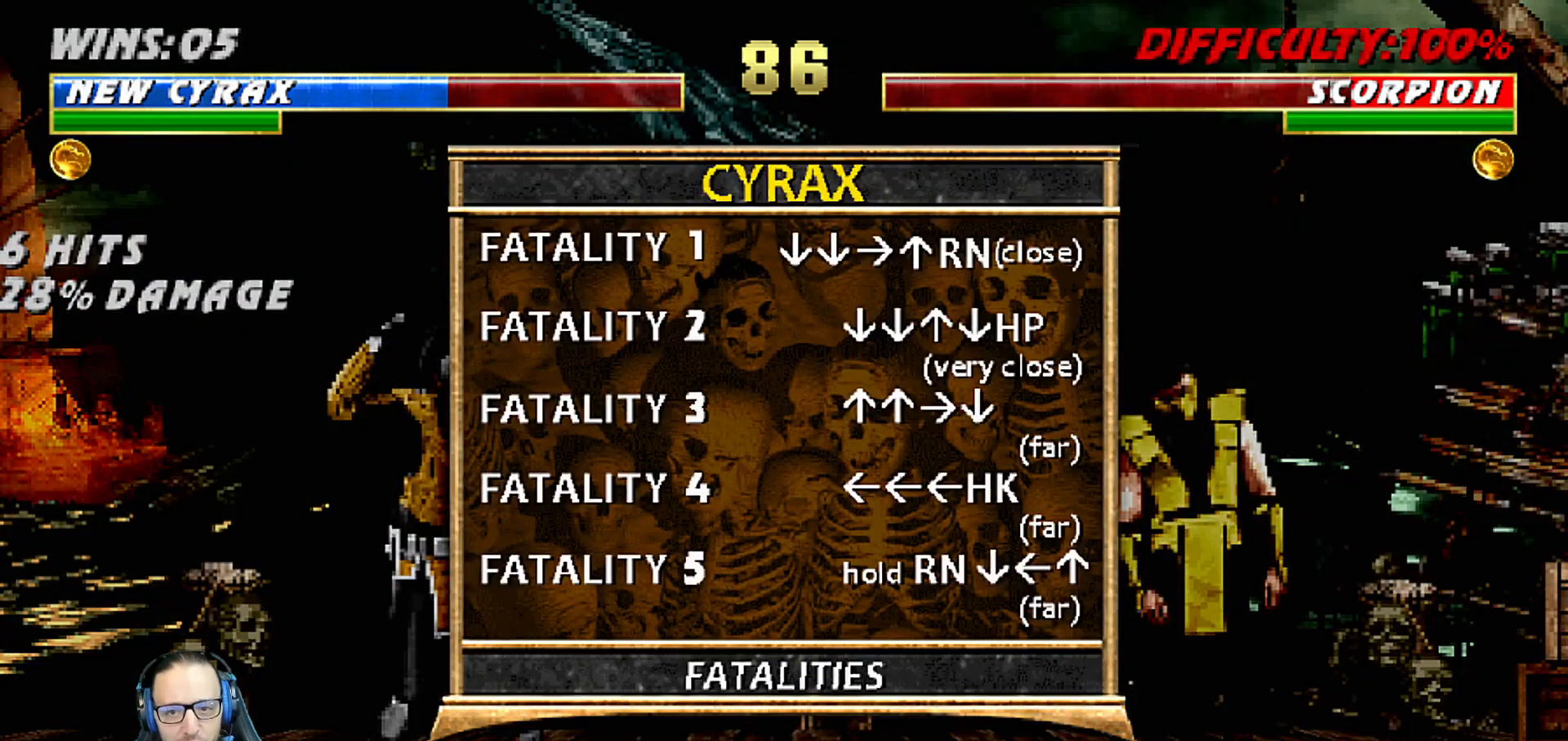
Gameplay with a controller (PlayStation layout); each line is a JSON object with the inputs held at the frame after it. "events" lists button and stick changes between this image and that frame as [ms after this image, input, new state], when the widget could be followed in between.
{"buttons": ["L1", "DPAD_RIGHT"], "left_stick": "center", "right_stick": "center", "events": [[300, "CIRCLE", "down"], [383, "CIRCLE", "up"], [417, "DPAD_RIGHT", "down"], [433, "L1", "down"]]}
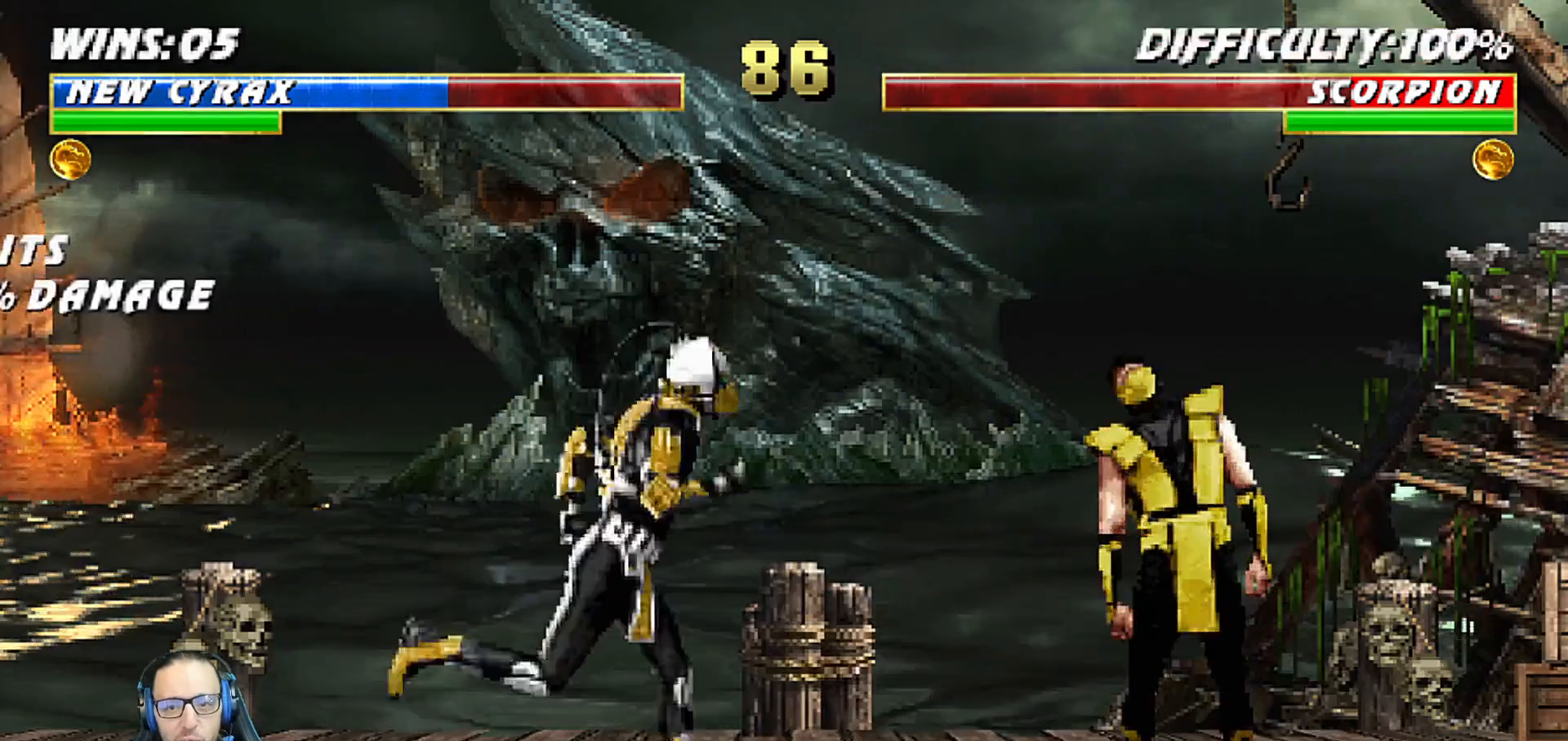
{"buttons": ["R1"], "left_stick": "center", "right_stick": "center", "events": [[233, "R1", "down"], [267, "L1", "up"], [283, "DPAD_RIGHT", "up"], [400, "DPAD_DOWN", "down"], [467, "DPAD_DOWN", "up"]]}
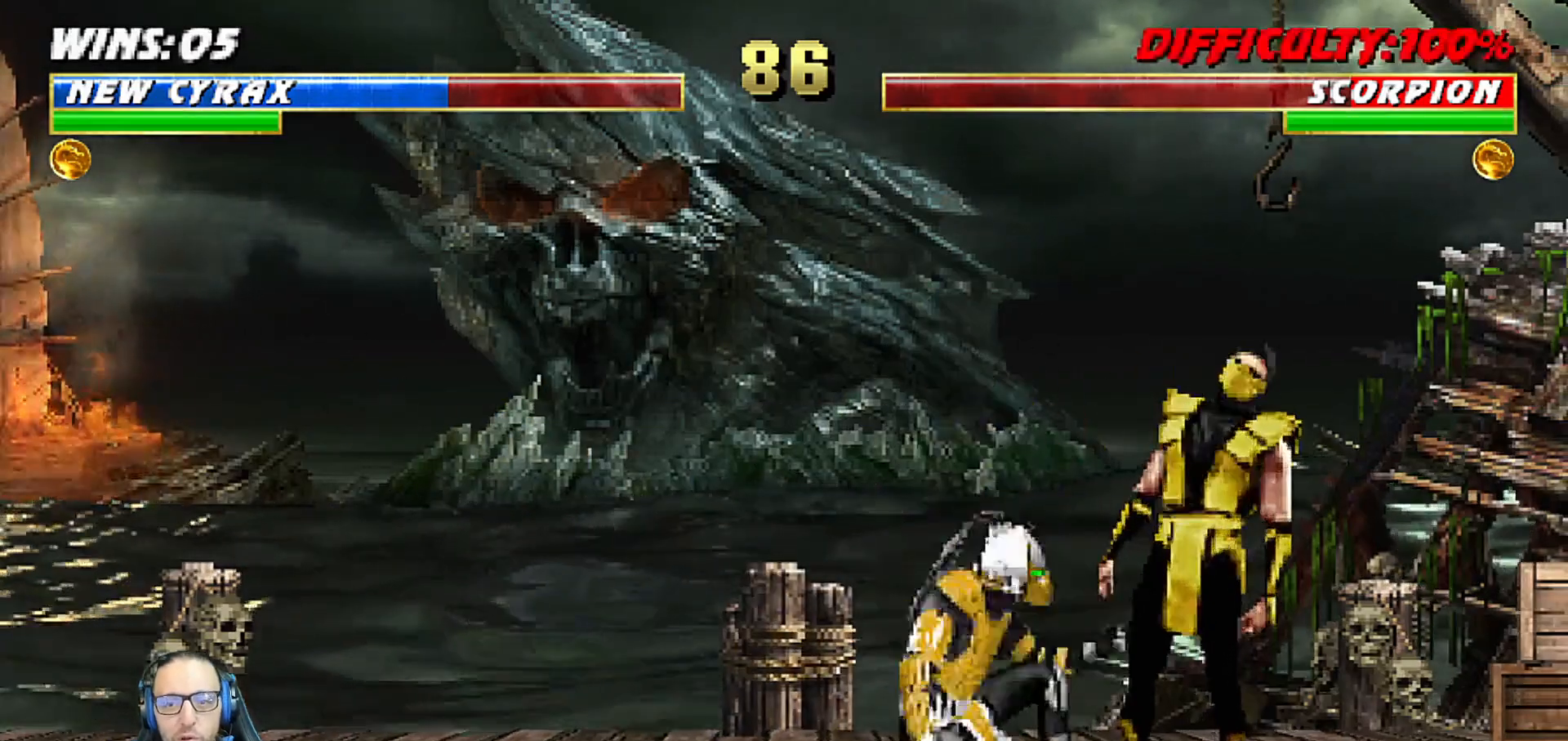
{"buttons": ["SQUARE"], "left_stick": "center", "right_stick": "center", "events": [[50, "DPAD_DOWN", "down"], [133, "DPAD_DOWN", "up"], [183, "DPAD_UP", "down"], [317, "DPAD_UP", "up"], [333, "DPAD_DOWN", "down"], [450, "R1", "up"], [450, "SQUARE", "down"], [467, "DPAD_DOWN", "up"]]}
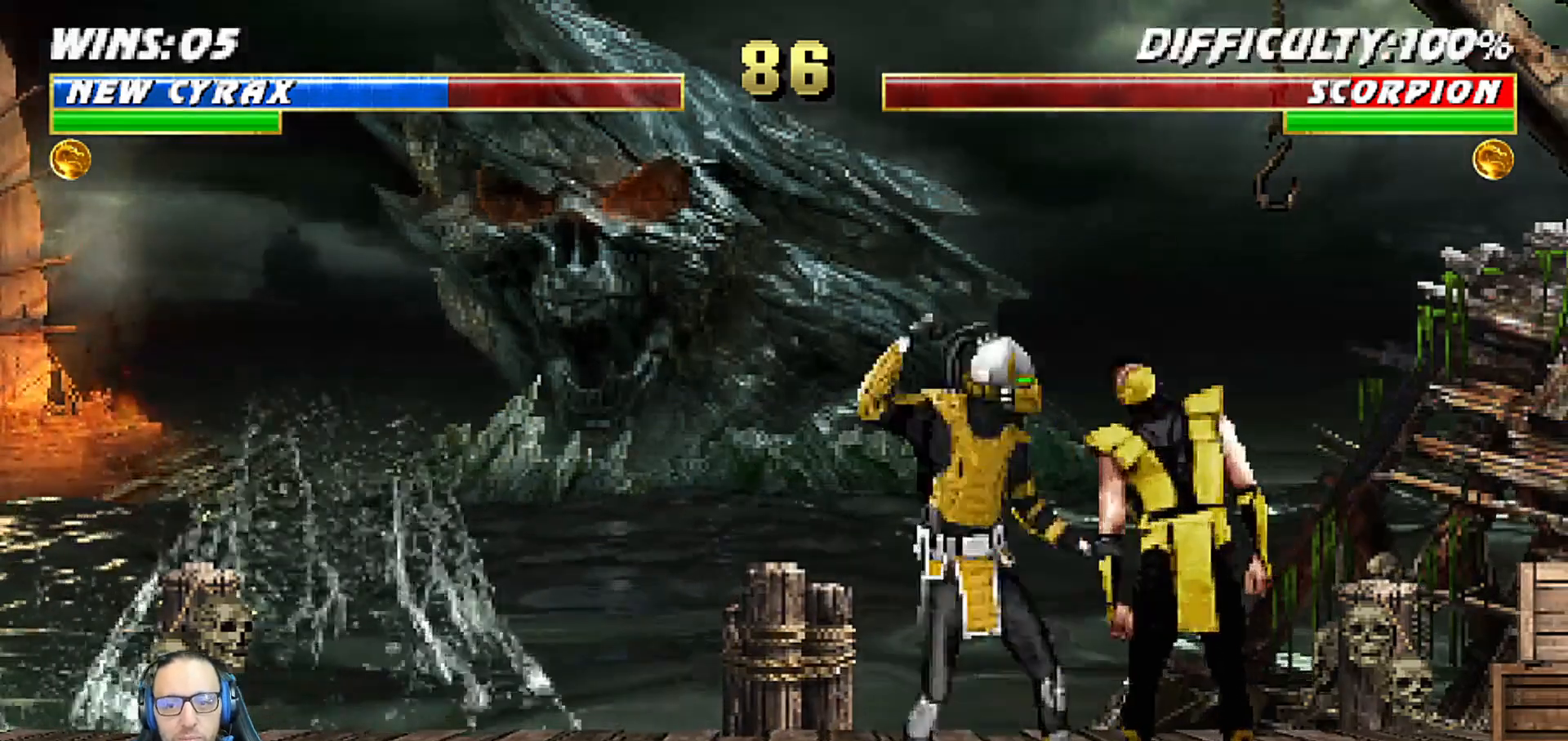
{"buttons": [], "left_stick": "center", "right_stick": "center", "events": [[117, "SQUARE", "up"]]}
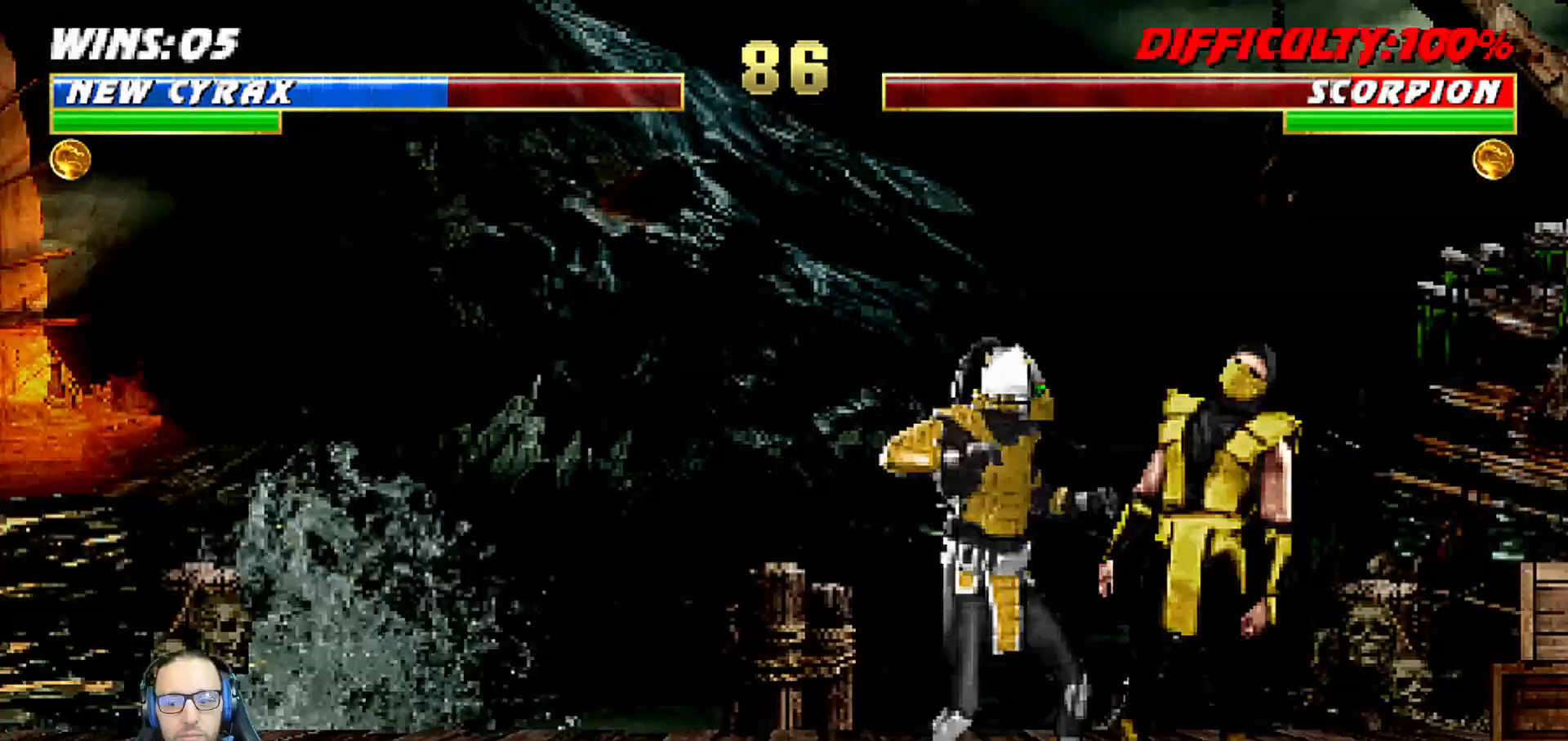
{"buttons": [], "left_stick": "center", "right_stick": "center", "events": []}
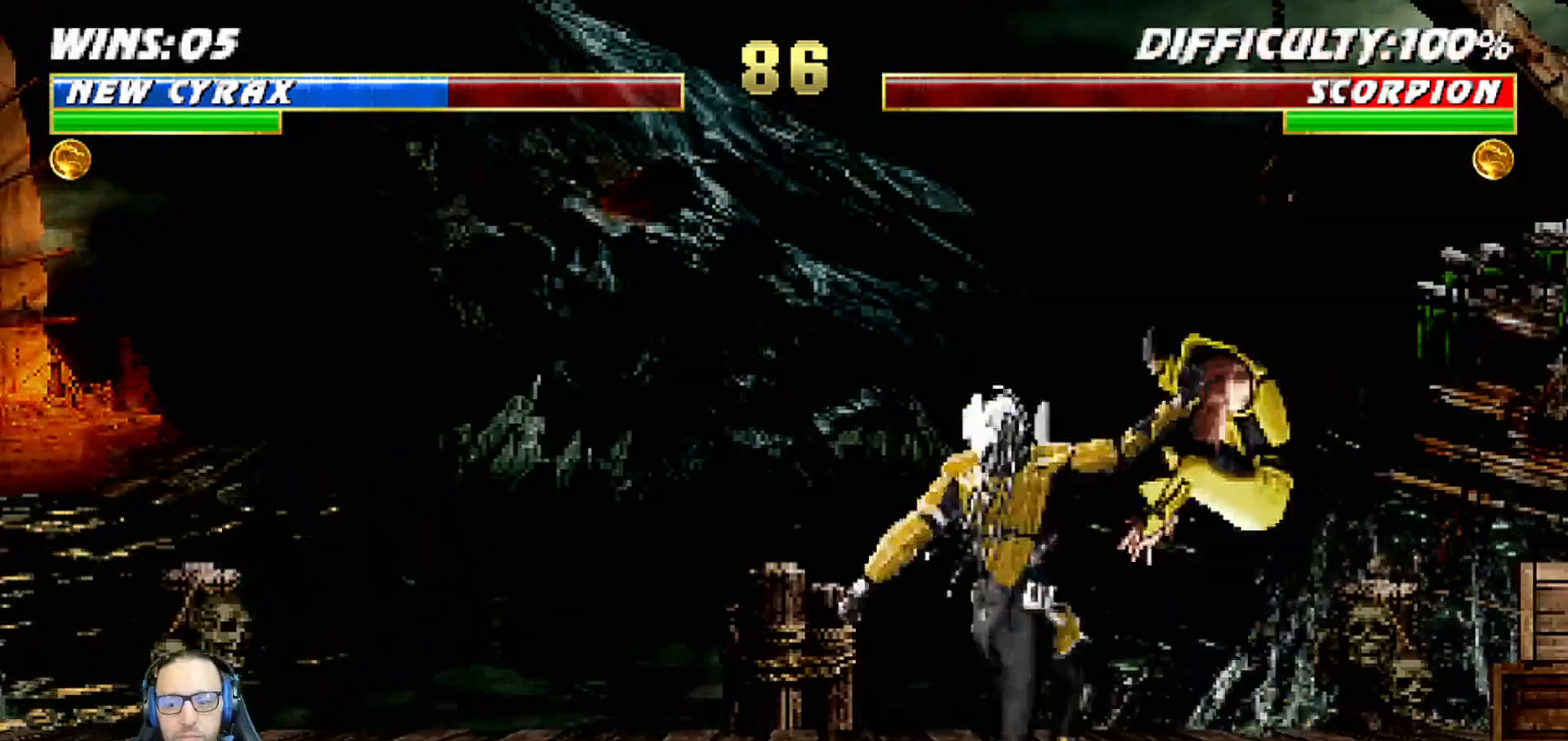
{"buttons": [], "left_stick": "center", "right_stick": "center", "events": []}
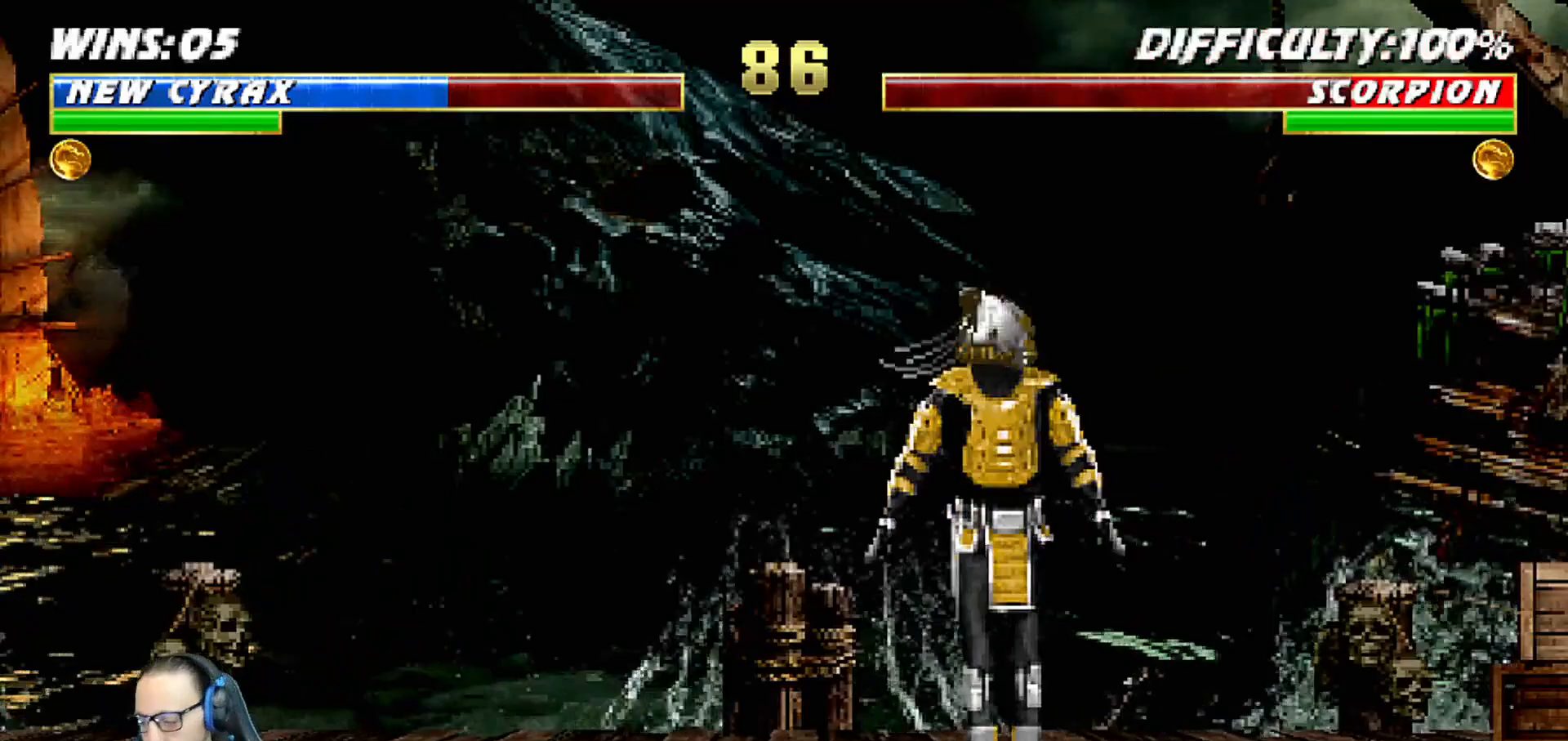
{"buttons": [], "left_stick": "center", "right_stick": "center", "events": []}
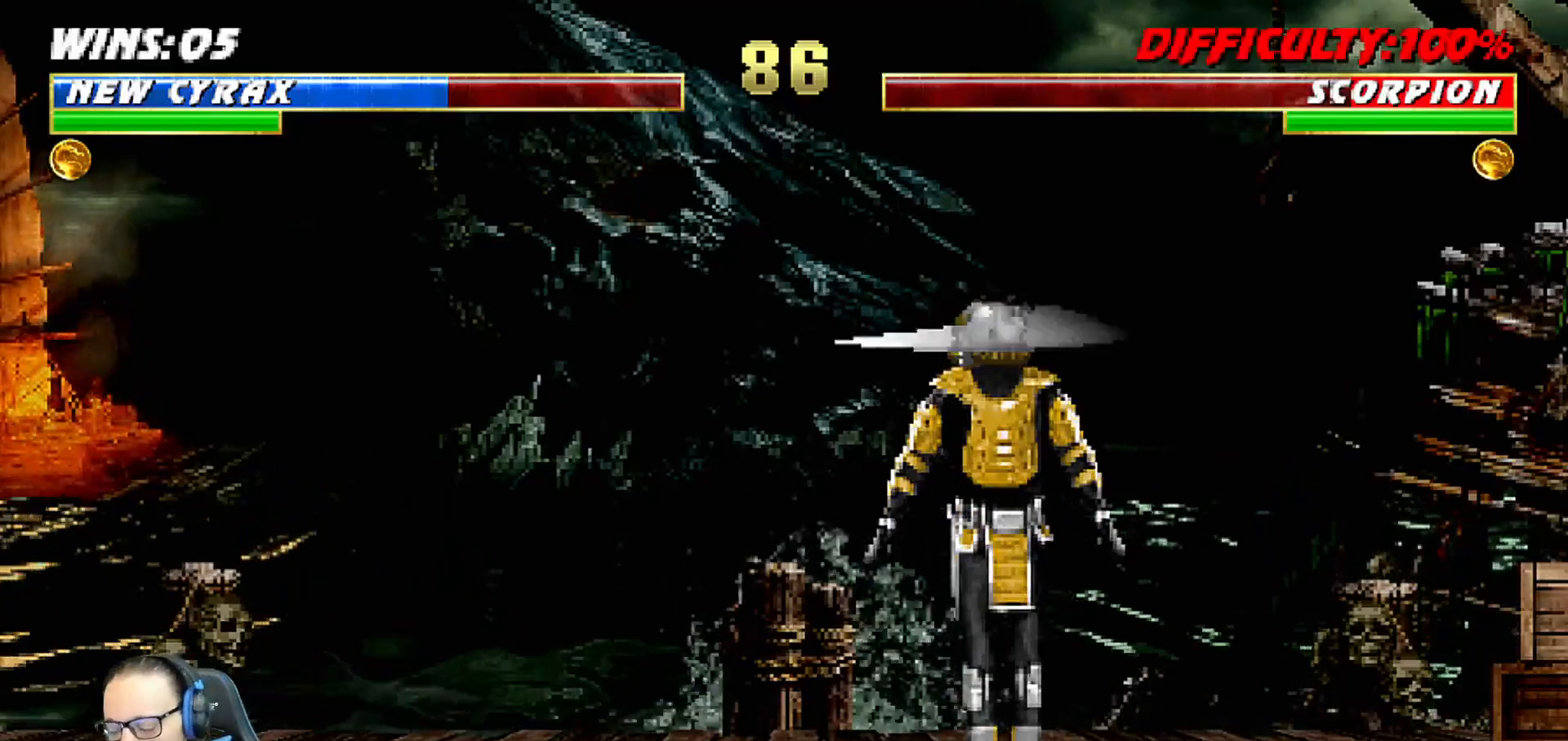
{"buttons": [], "left_stick": "center", "right_stick": "center", "events": []}
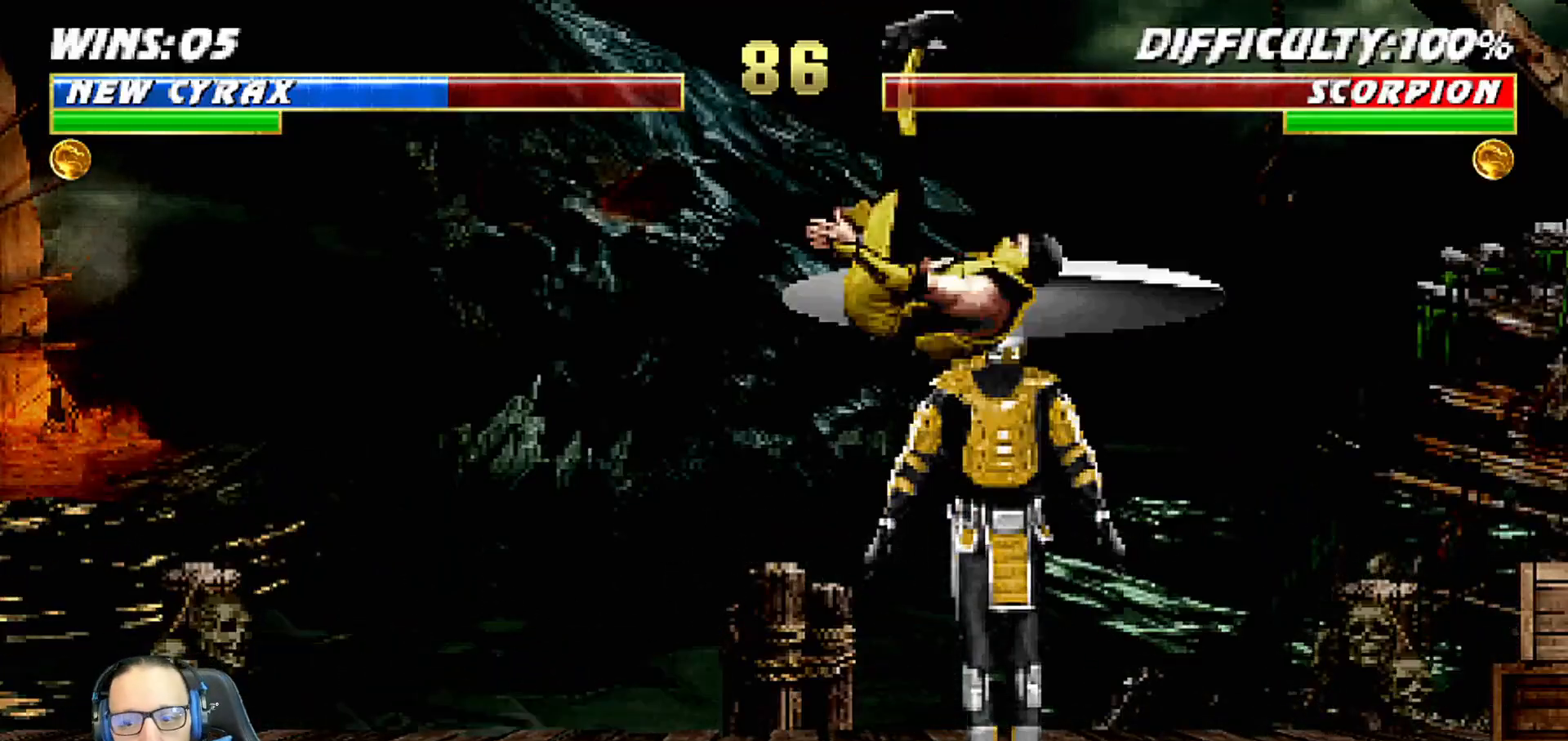
{"buttons": [], "left_stick": "center", "right_stick": "center", "events": []}
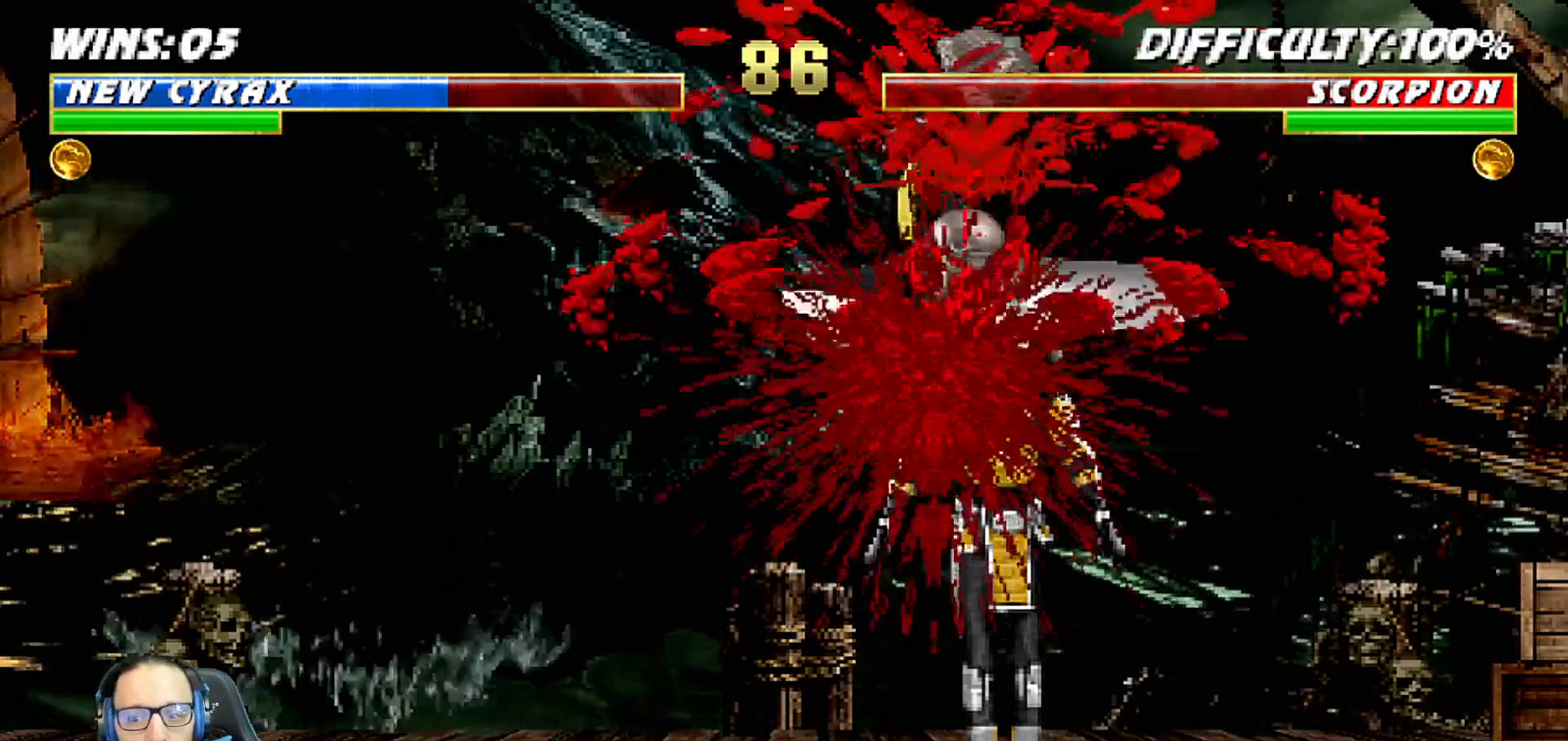
{"buttons": [], "left_stick": "center", "right_stick": "center", "events": []}
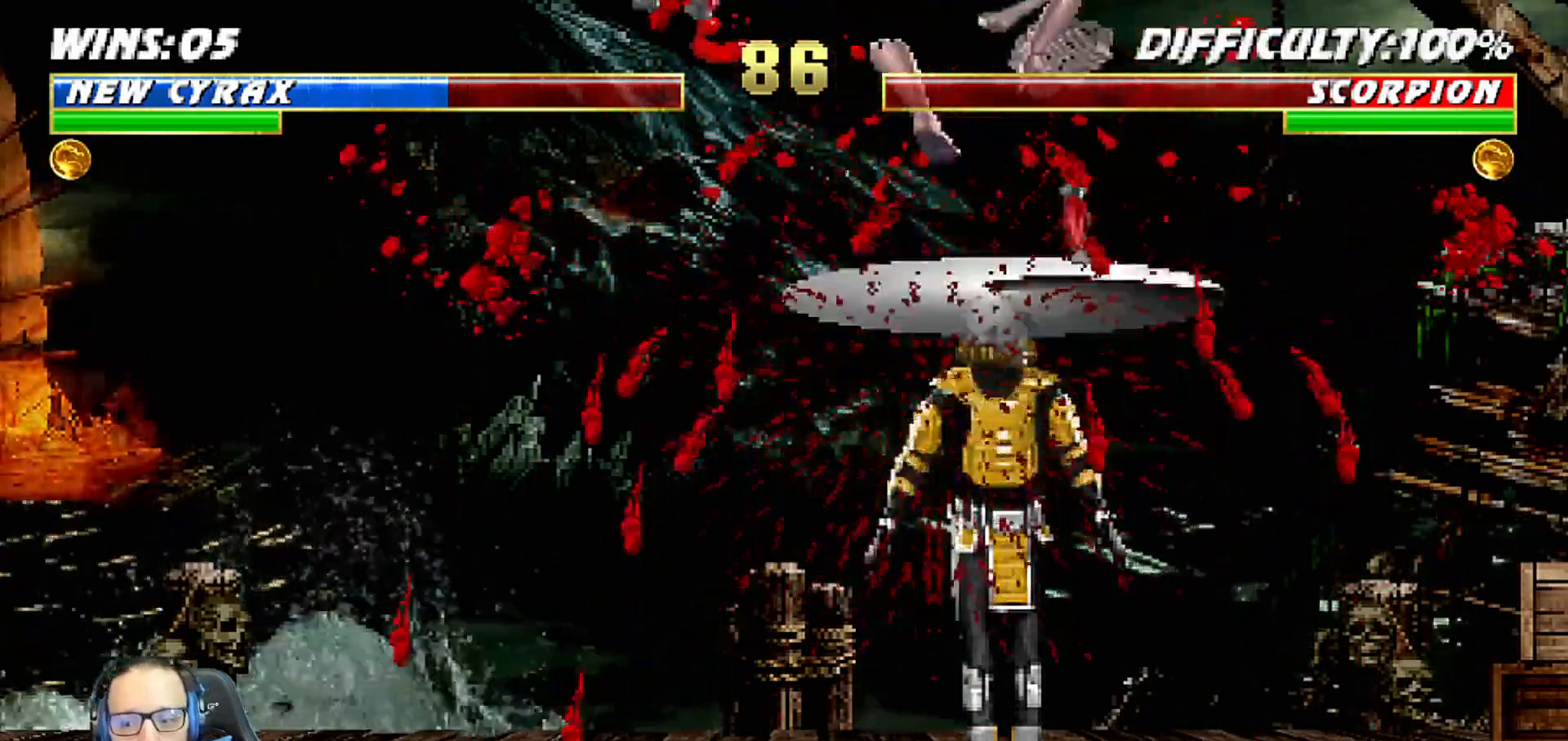
{"buttons": [], "left_stick": "center", "right_stick": "center", "events": []}